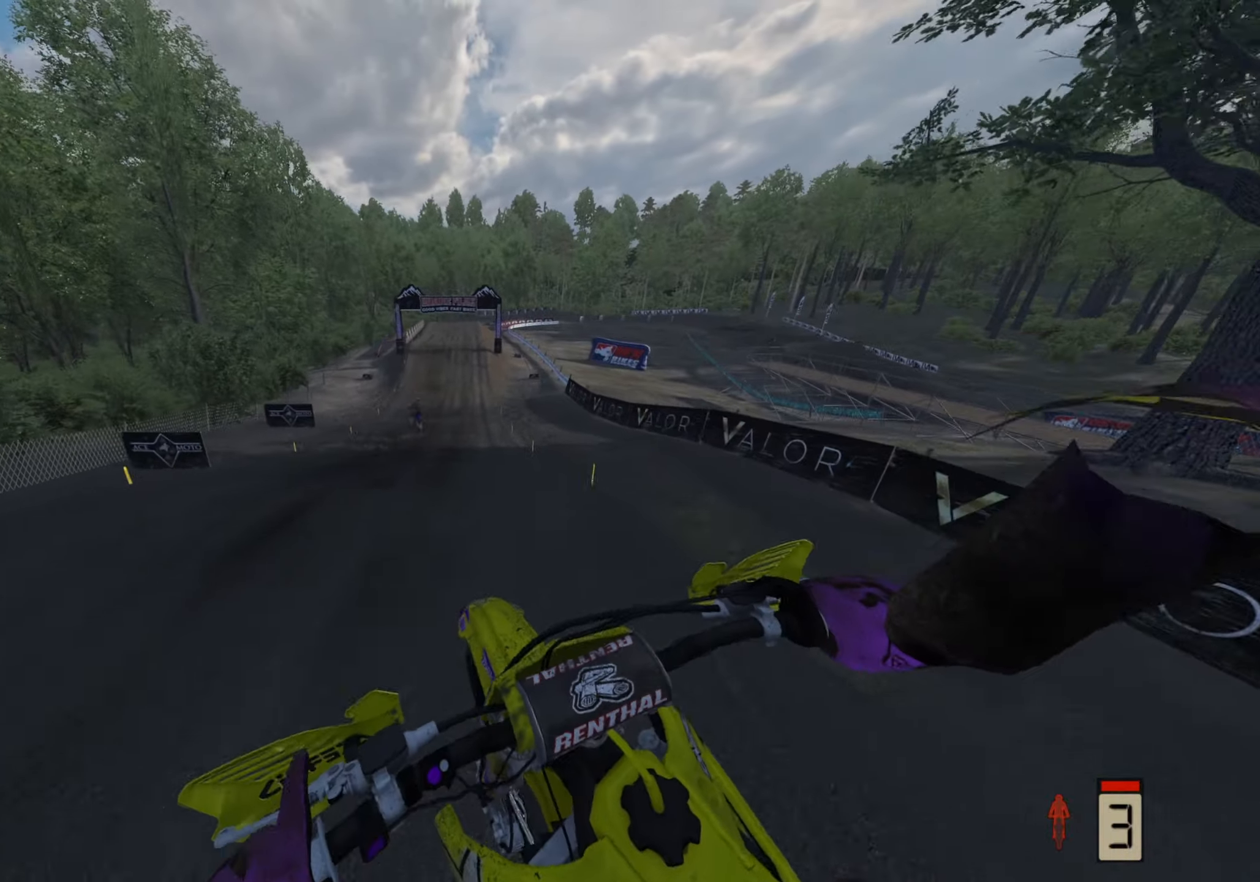
Gameplay with a controller (PlayStation layout); each line is a JSON object with the inputs held at the frame after it (dt_ms = milliseconds from this image to that frame). "events" lists button and stick changes between this image and that frame as [ms after this image, input, new state], when the widget could be followed in between.
{"dt_ms": 500, "buttons": ["R2"], "left_stick": "center", "right_stick": "down", "events": [[100, "right_stick", "center"], [150, "R3", "down"], [183, "right_stick", "down"], [250, "left_stick", "center"], [383, "R3", "up"]]}
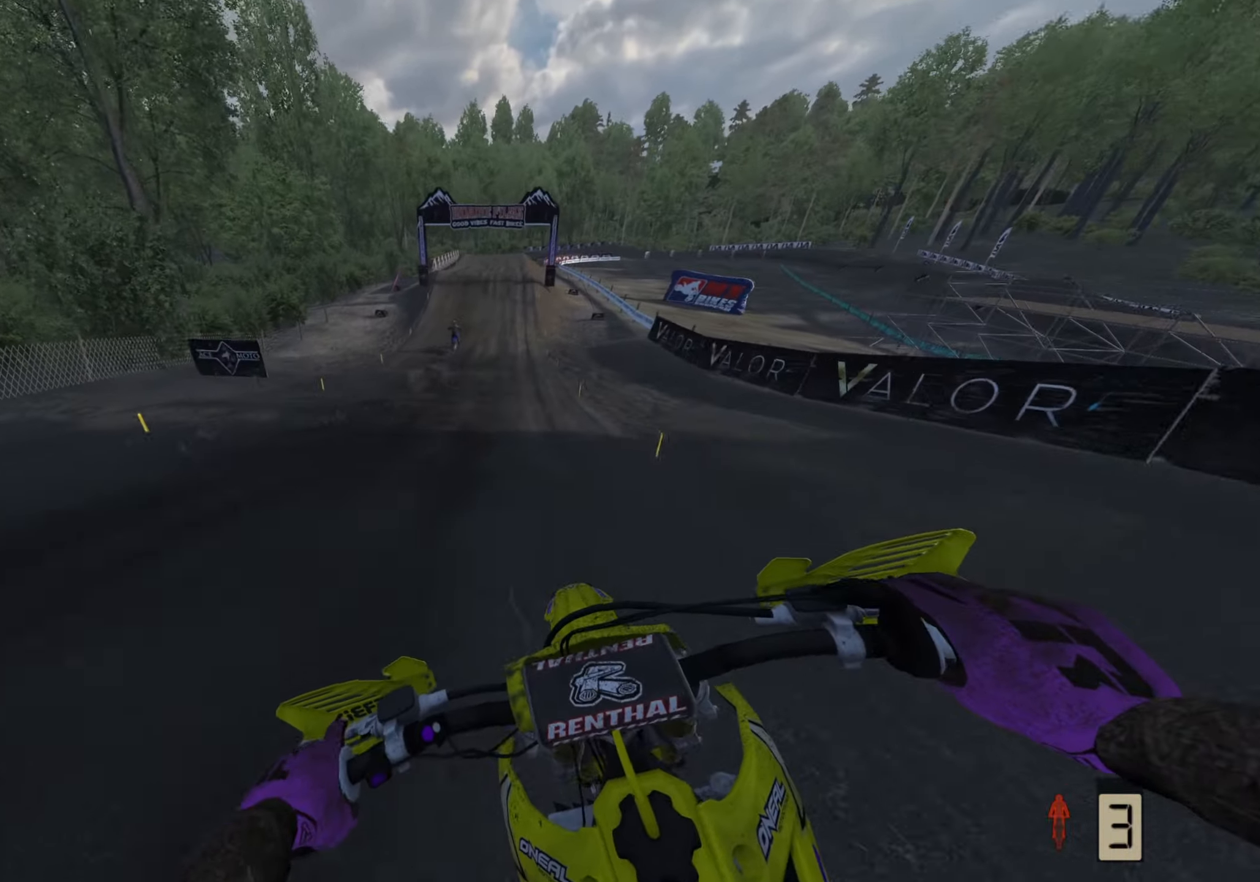
{"dt_ms": 500, "buttons": ["R2"], "left_stick": "center", "right_stick": "down", "events": [[67, "right_stick", "center"], [317, "right_stick", "down"]]}
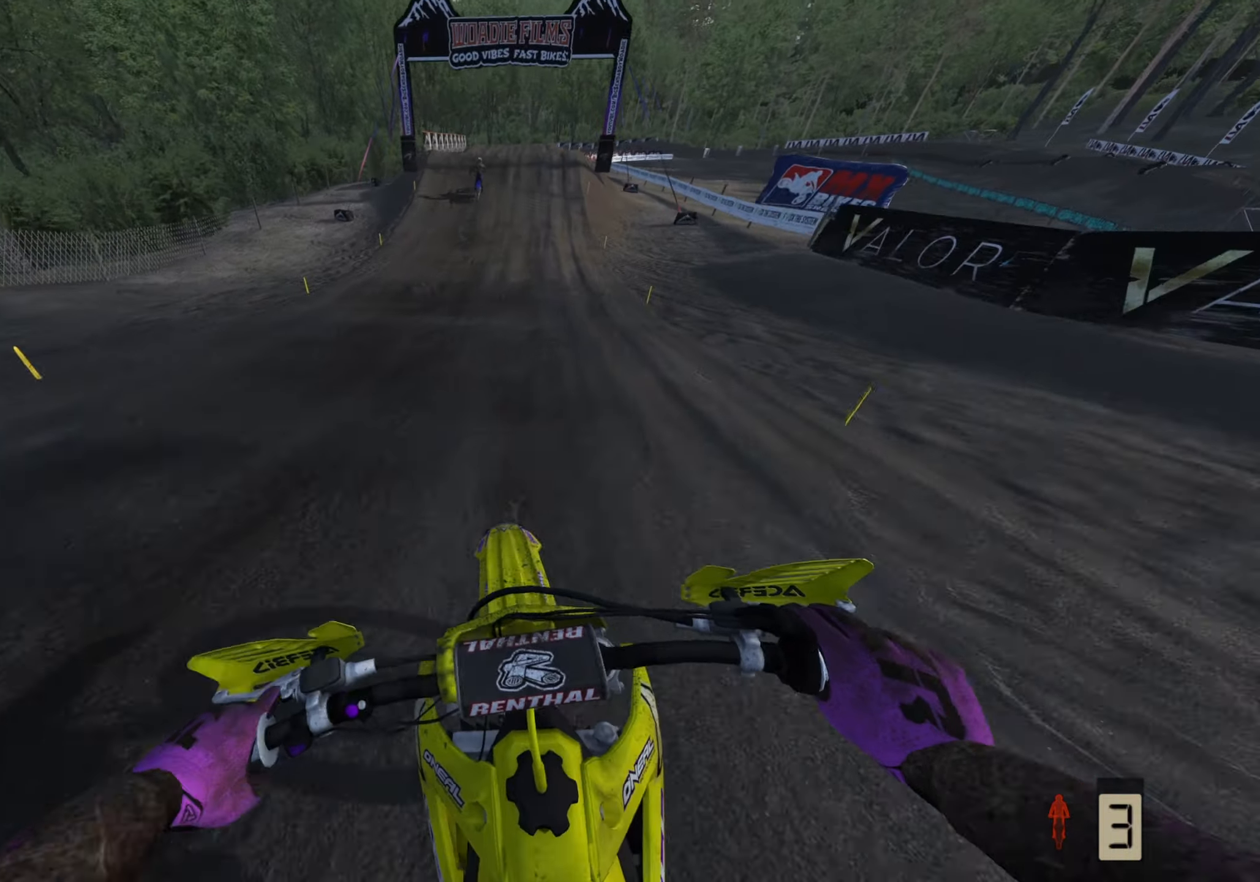
{"dt_ms": 500, "buttons": ["R2"], "left_stick": "center", "right_stick": "down", "events": []}
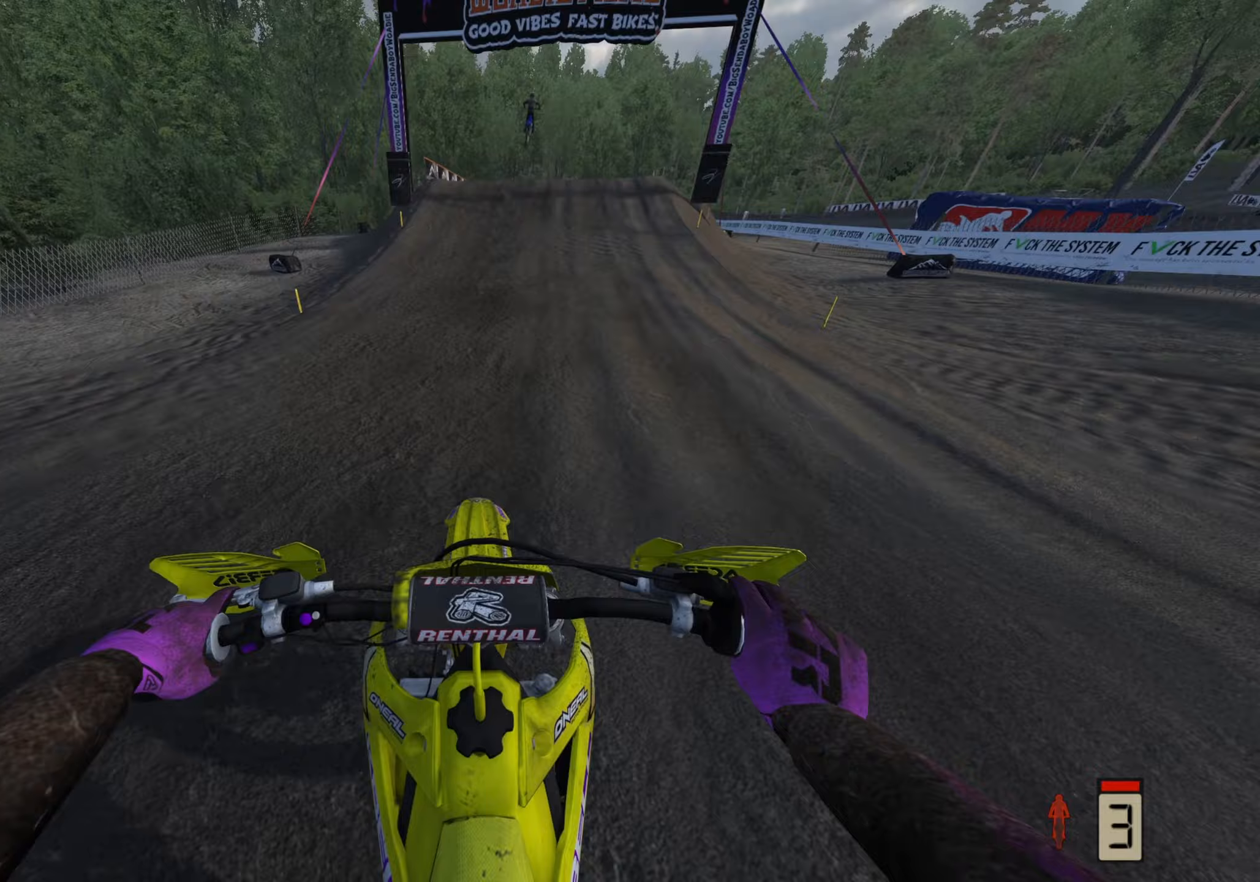
{"dt_ms": 500, "buttons": ["R2"], "left_stick": "up", "right_stick": "down", "events": [[267, "left_stick", "up"]]}
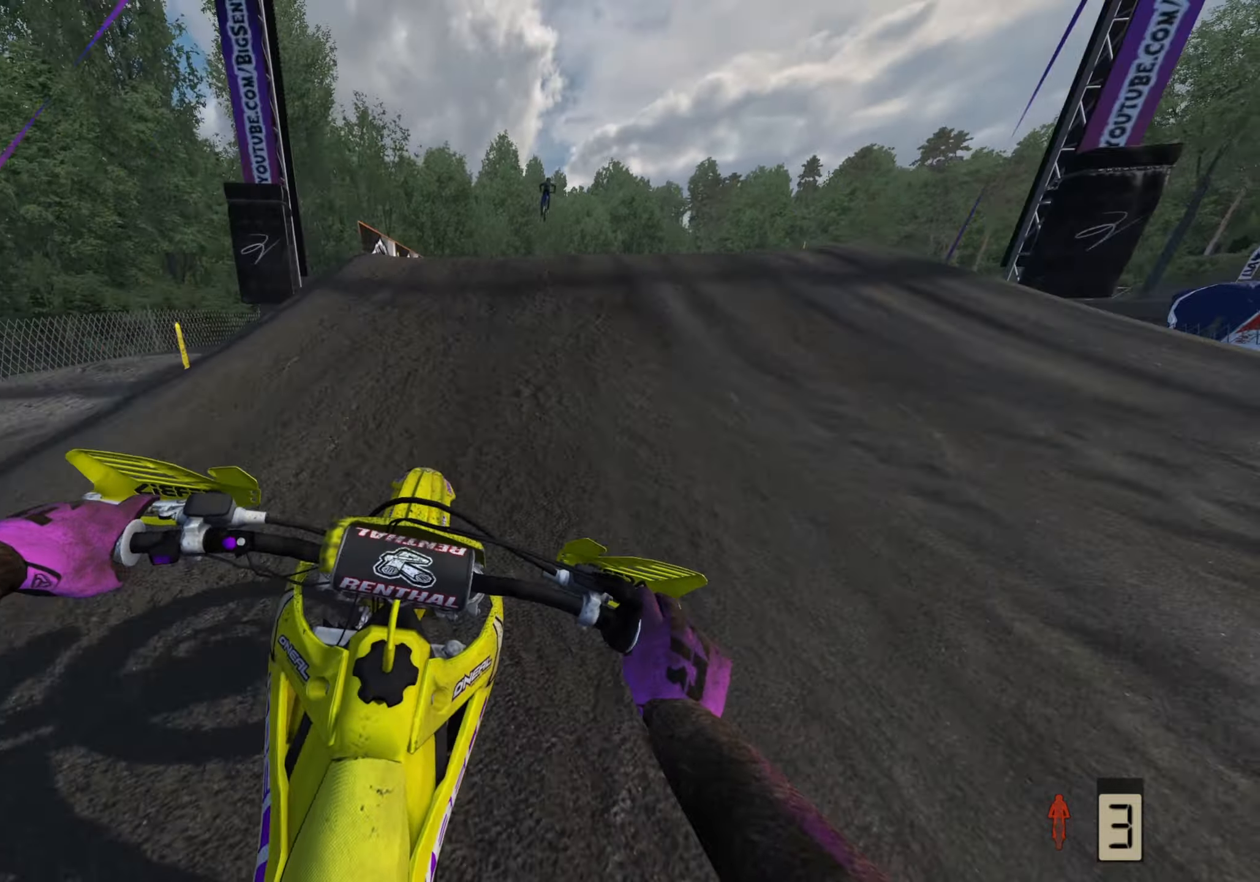
{"dt_ms": 500, "buttons": ["R2"], "left_stick": "up", "right_stick": "center", "events": [[67, "right_stick", "center"], [167, "right_stick", "up-right"], [217, "left_stick", "up-right"], [467, "left_stick", "up"], [467, "right_stick", "center"]]}
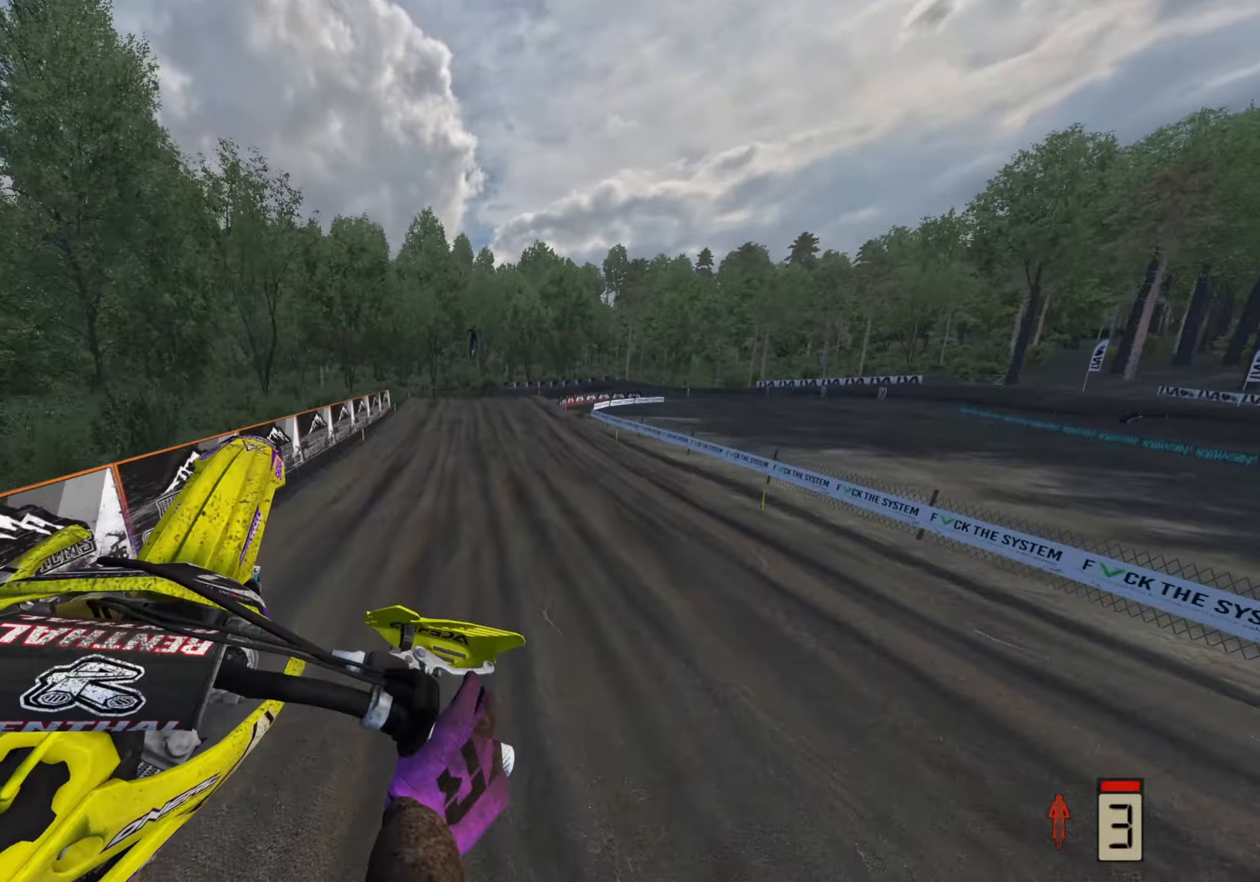
{"dt_ms": 500, "buttons": ["R2"], "left_stick": "up", "right_stick": "down-left", "events": [[367, "right_stick", "down-left"]]}
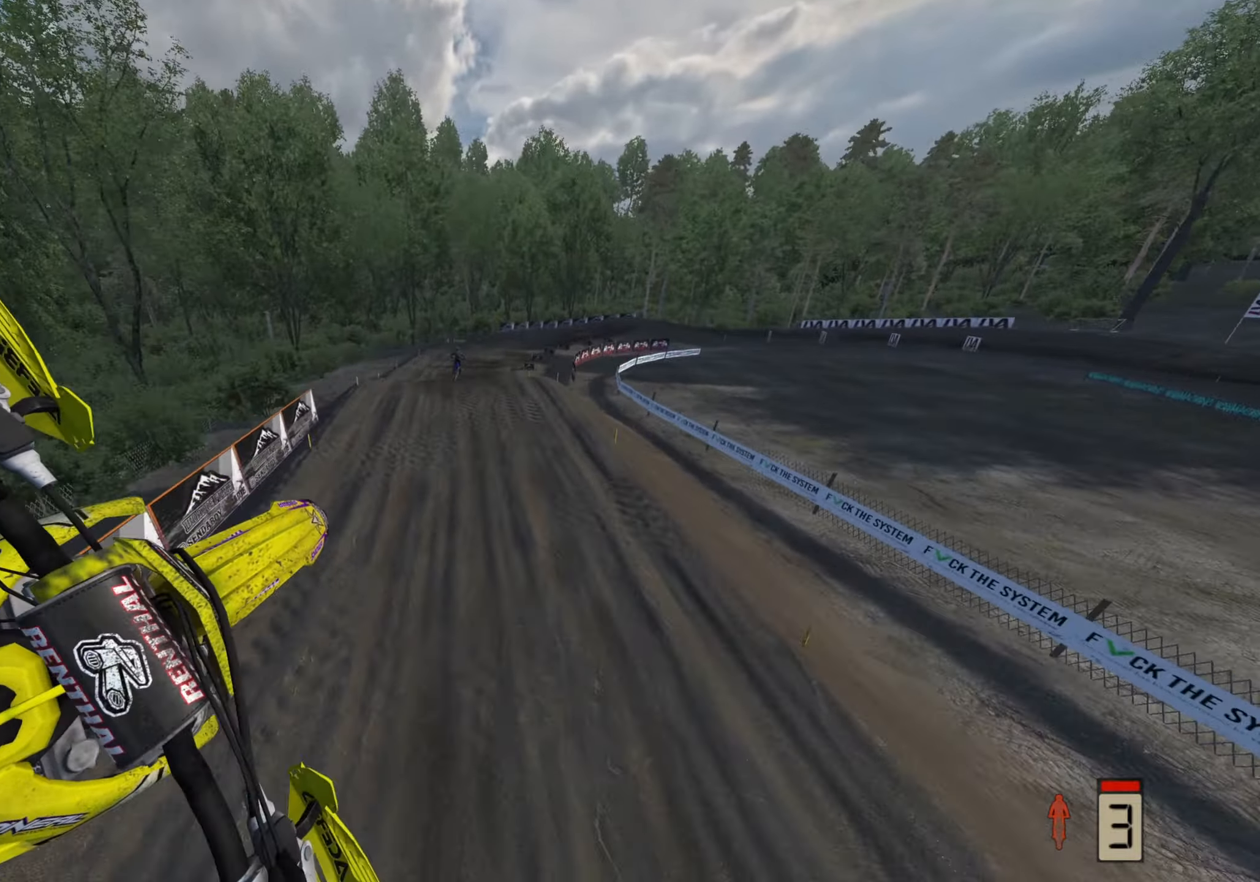
{"dt_ms": 500, "buttons": ["R2"], "left_stick": "up", "right_stick": "down-left"}
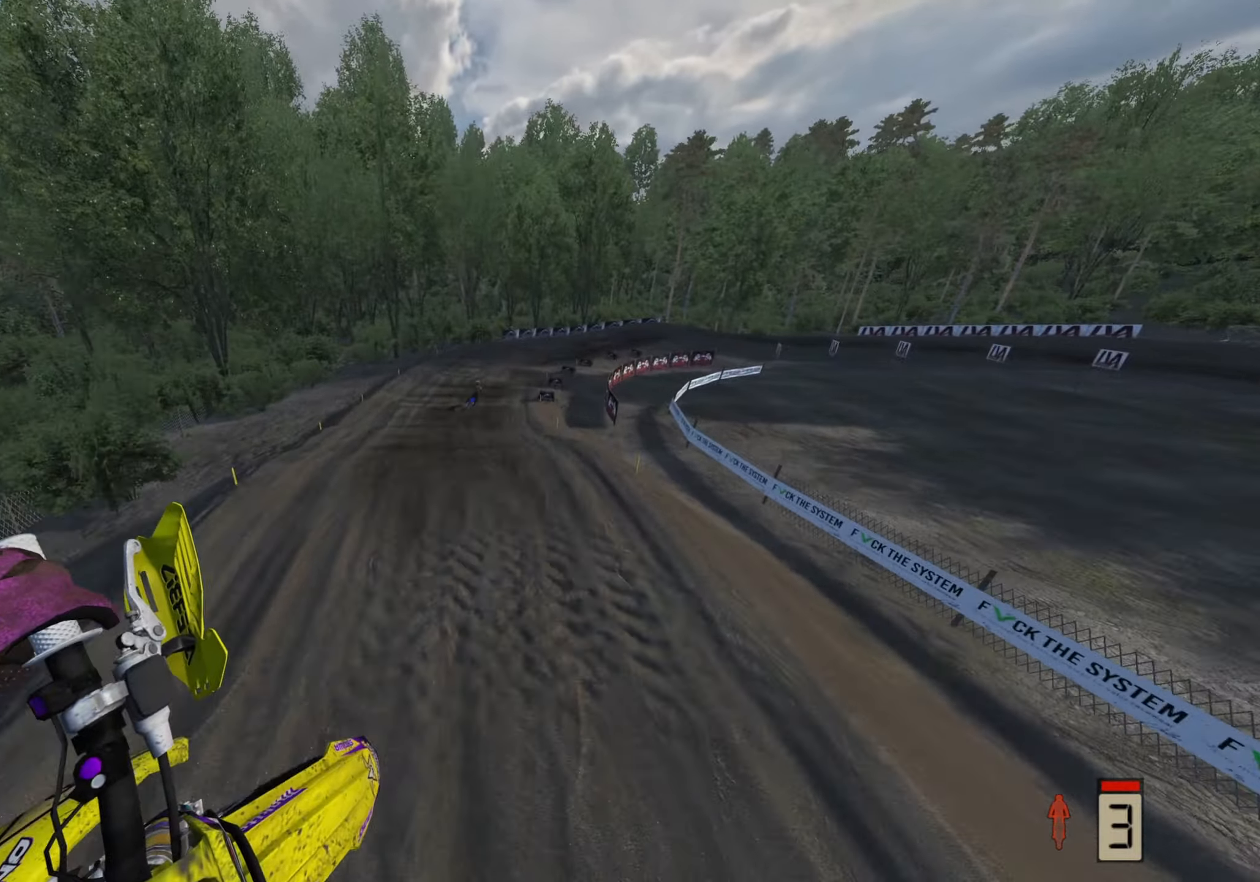
{"dt_ms": 500, "buttons": ["R2"], "left_stick": "up", "right_stick": "center", "events": [[150, "right_stick", "left"], [383, "right_stick", "center"]]}
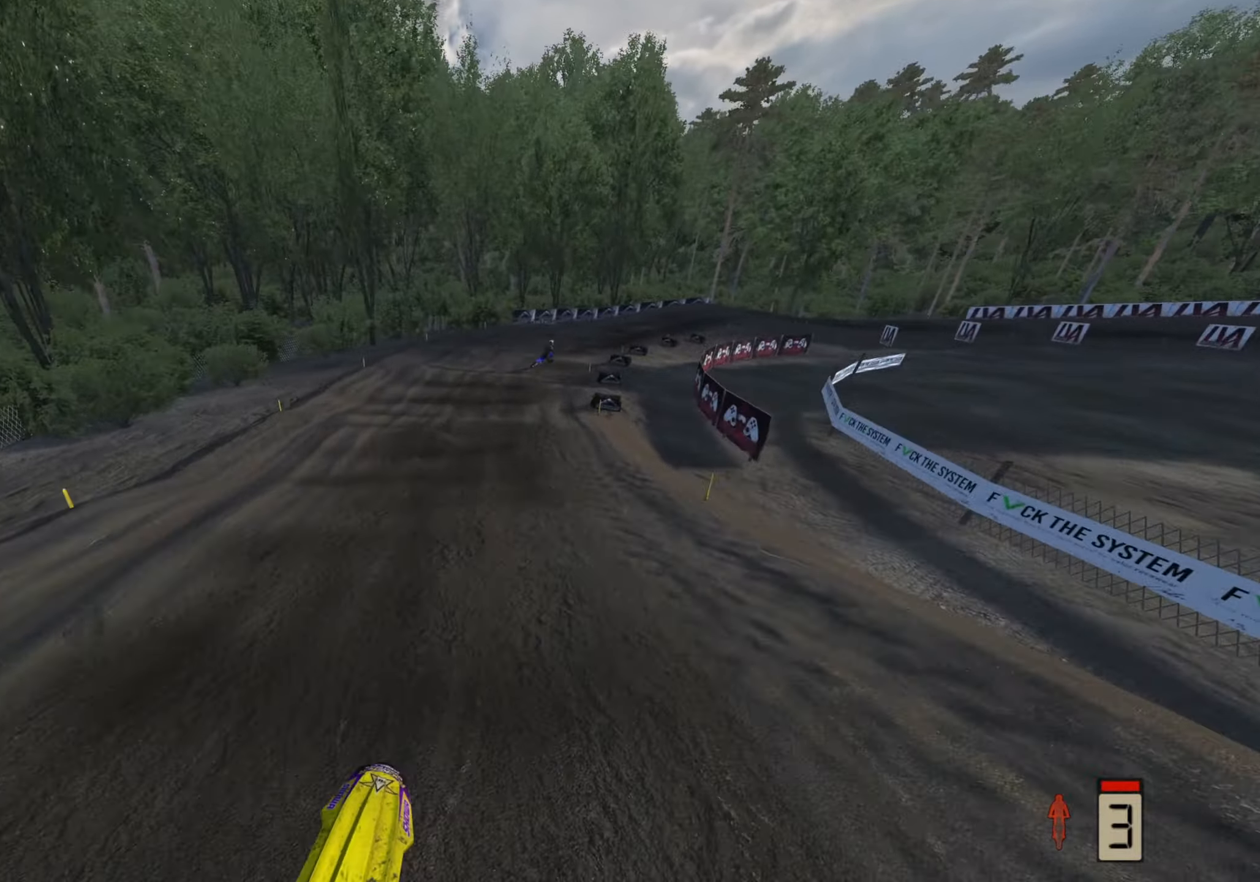
{"dt_ms": 500, "buttons": ["R2"], "left_stick": "up-right", "right_stick": "up-left", "events": [[267, "right_stick", "up-left"], [283, "left_stick", "up-right"], [350, "right_stick", "left"], [483, "right_stick", "up-left"]]}
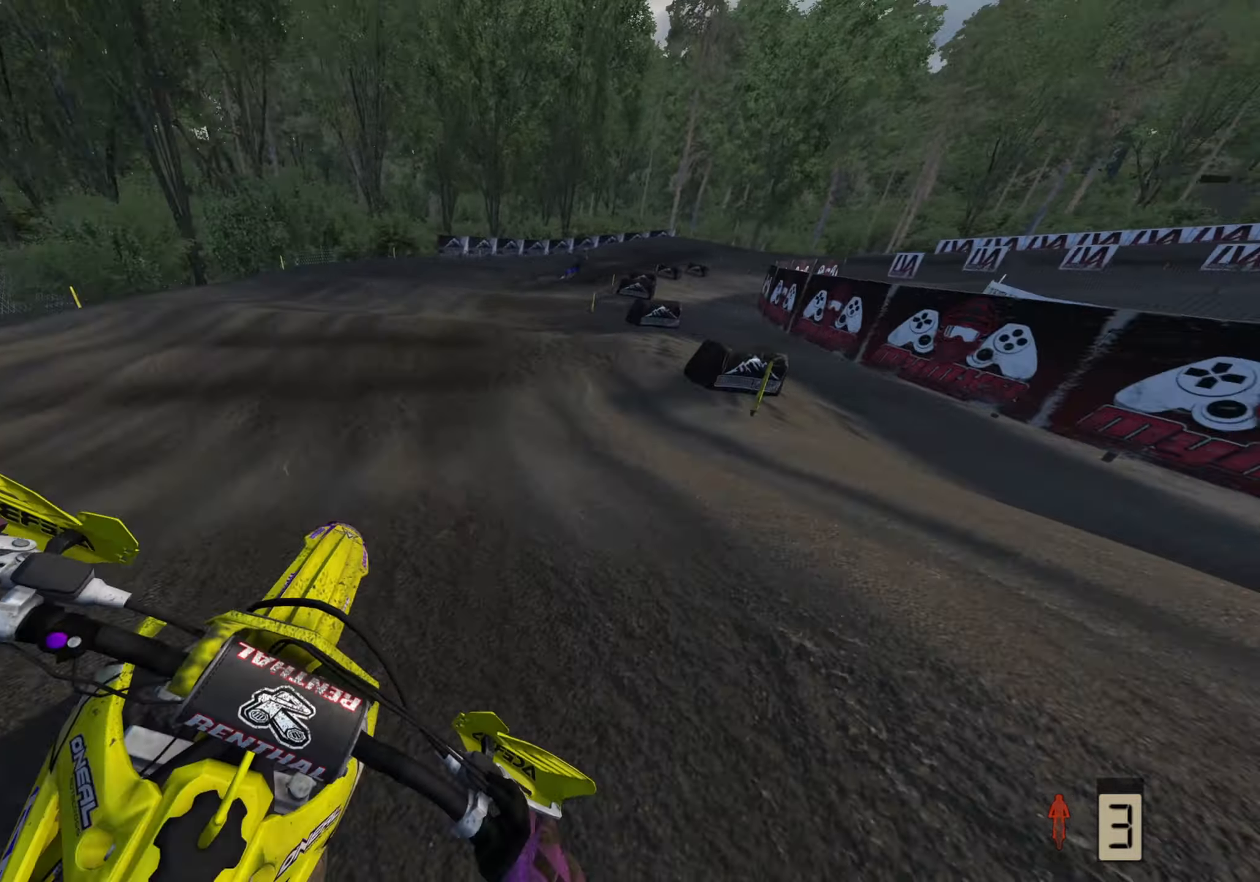
{"dt_ms": 1000, "buttons": ["R2"], "left_stick": "up-right", "right_stick": "up-left"}
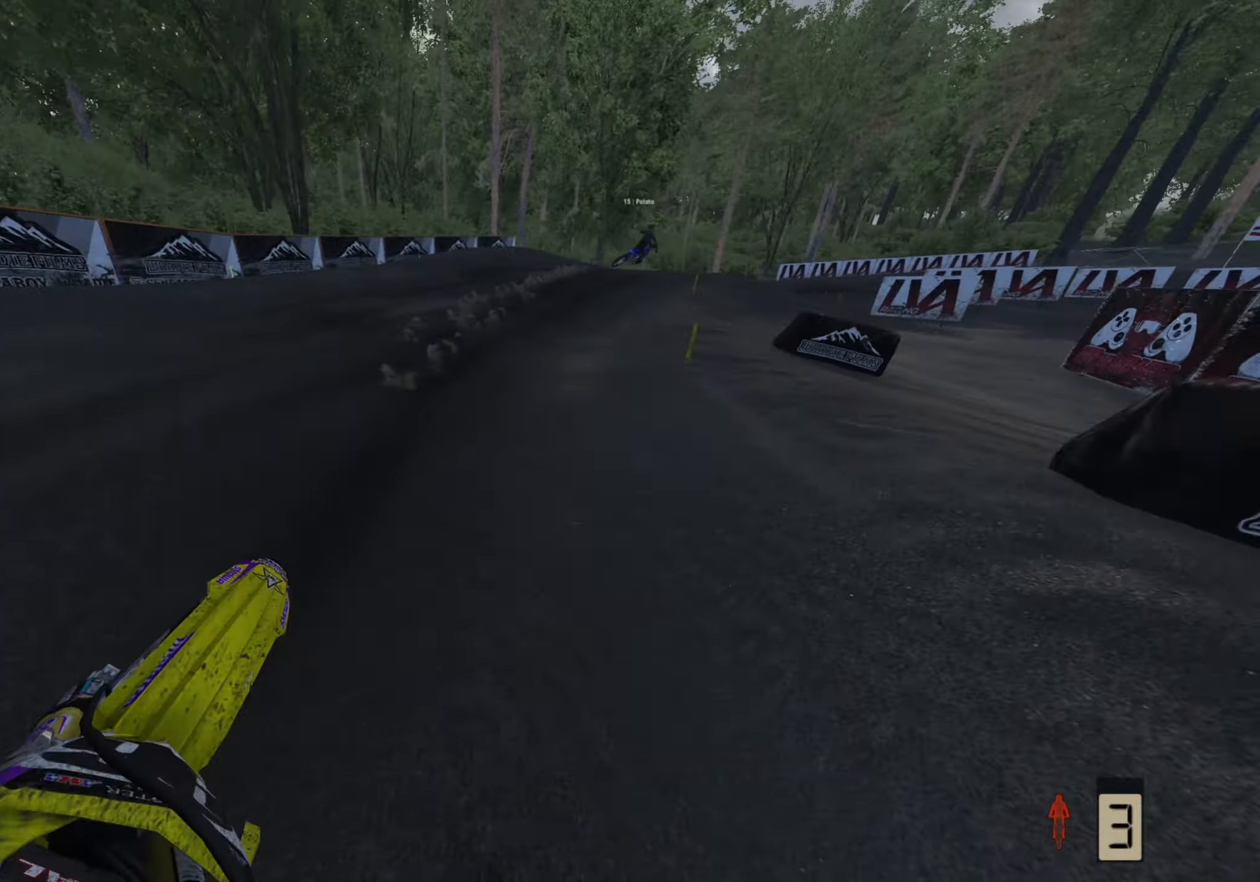
{"dt_ms": 500, "buttons": ["R3"], "left_stick": "up-right", "right_stick": "up-left", "events": [[50, "right_stick", "left"], [233, "R3", "down"], [350, "right_stick", "up-left"], [500, "R2", "up"]]}
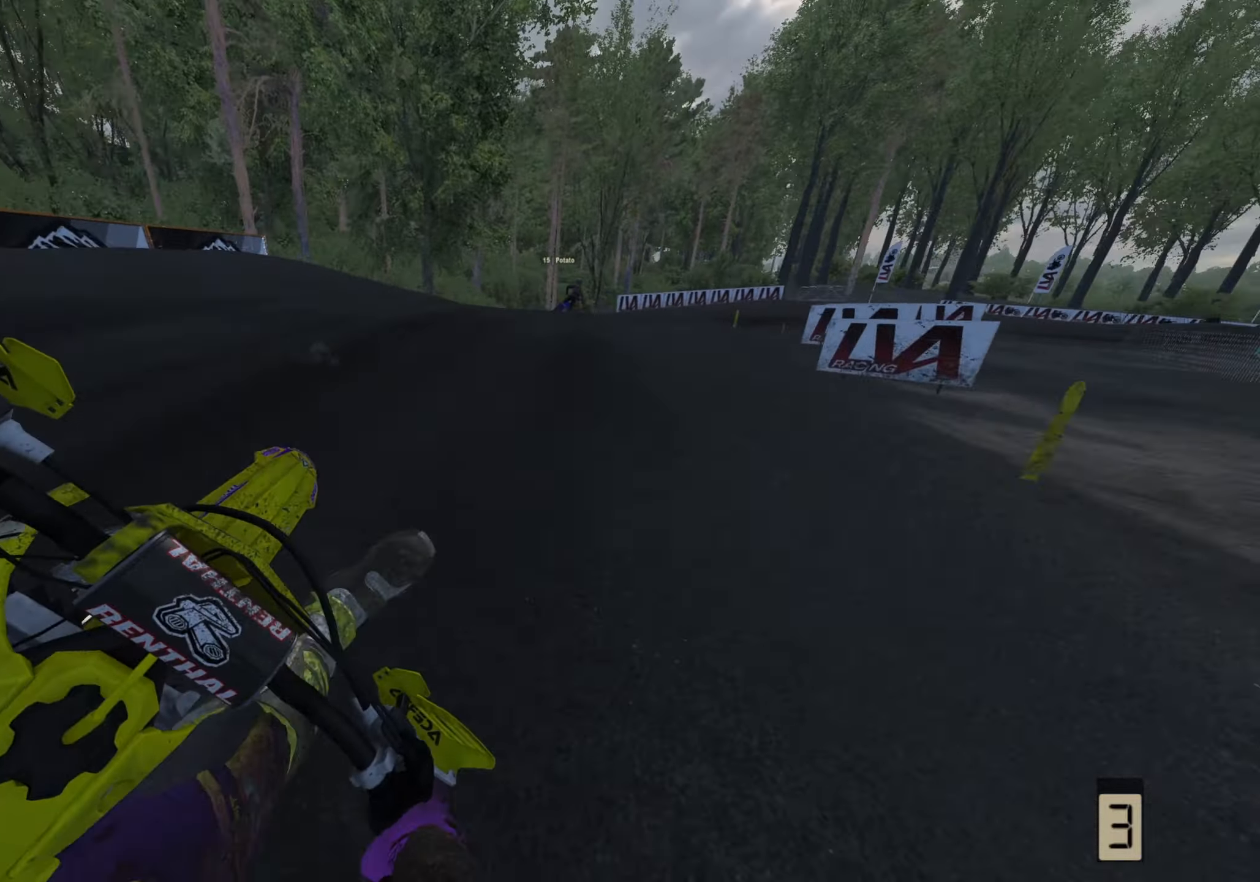
{"dt_ms": 500, "buttons": ["R2"], "left_stick": "up-right", "right_stick": "left", "events": [[233, "R2", "down"], [483, "R3", "up"], [483, "right_stick", "left"]]}
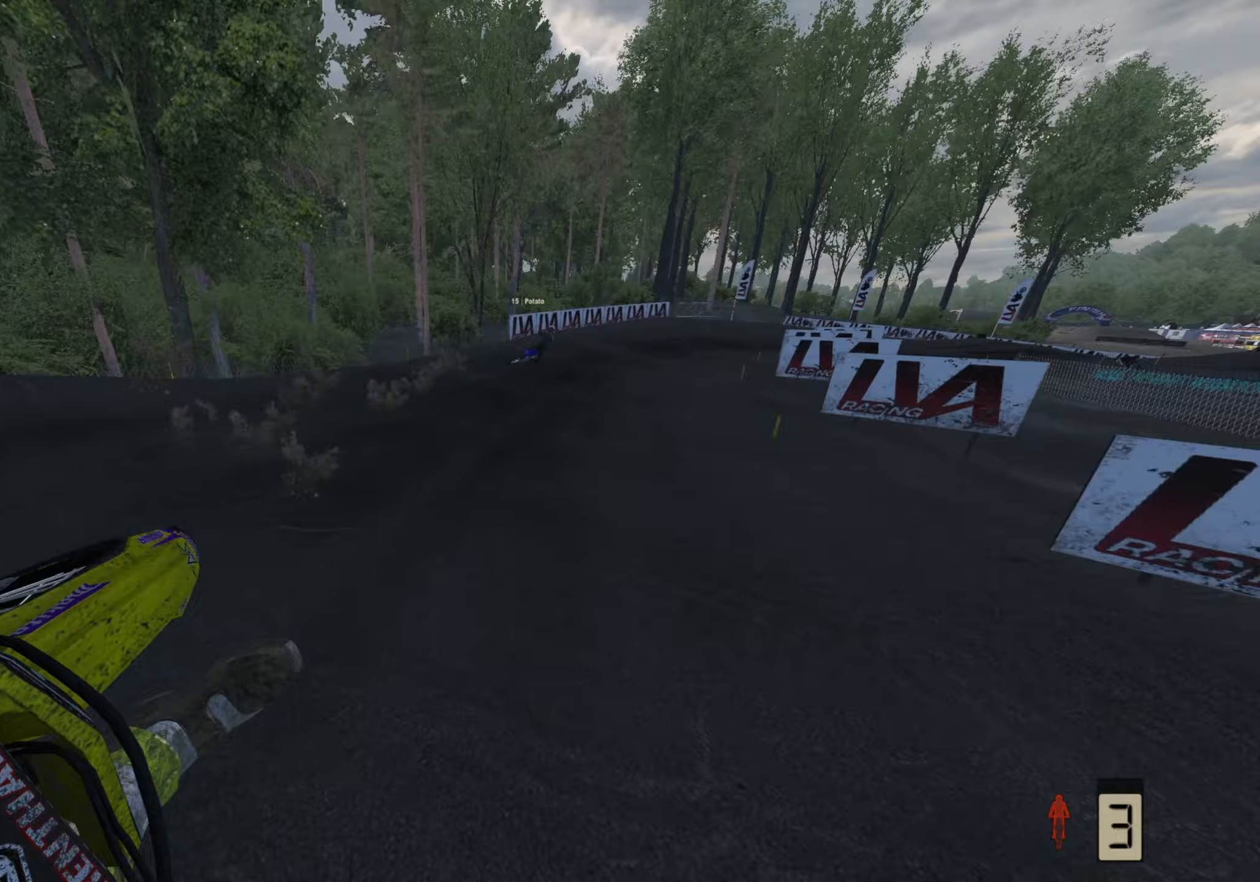
{"dt_ms": 500, "buttons": ["R2"], "left_stick": "up-right", "right_stick": "up-left", "events": [[150, "right_stick", "up-left"]]}
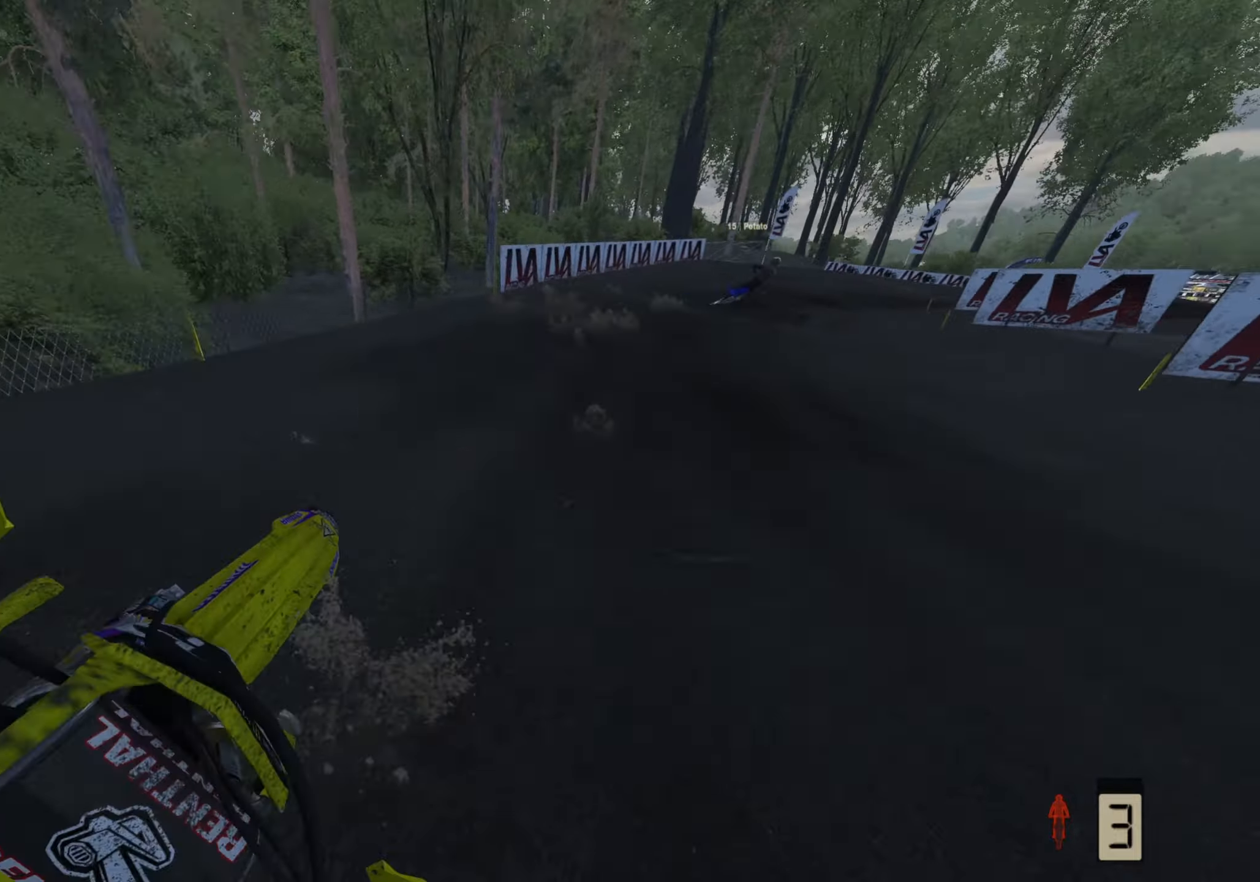
{"dt_ms": 500, "buttons": ["R2", "R3"], "left_stick": "up-right", "right_stick": "up-left", "events": [[50, "R3", "down"], [250, "R1", "down"], [300, "R1", "up"]]}
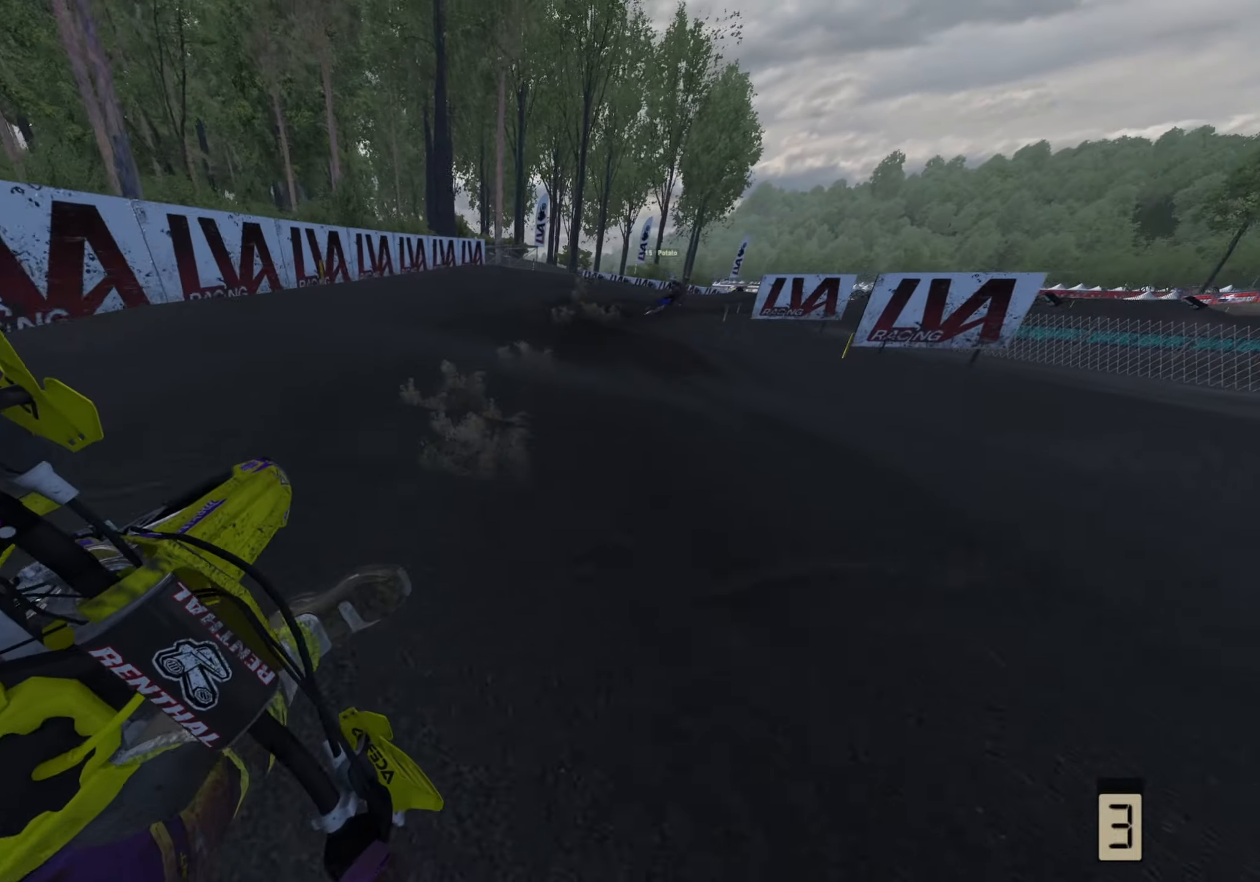
{"dt_ms": 500, "buttons": ["R2", "R3"], "left_stick": "up-right", "right_stick": "up-left", "events": []}
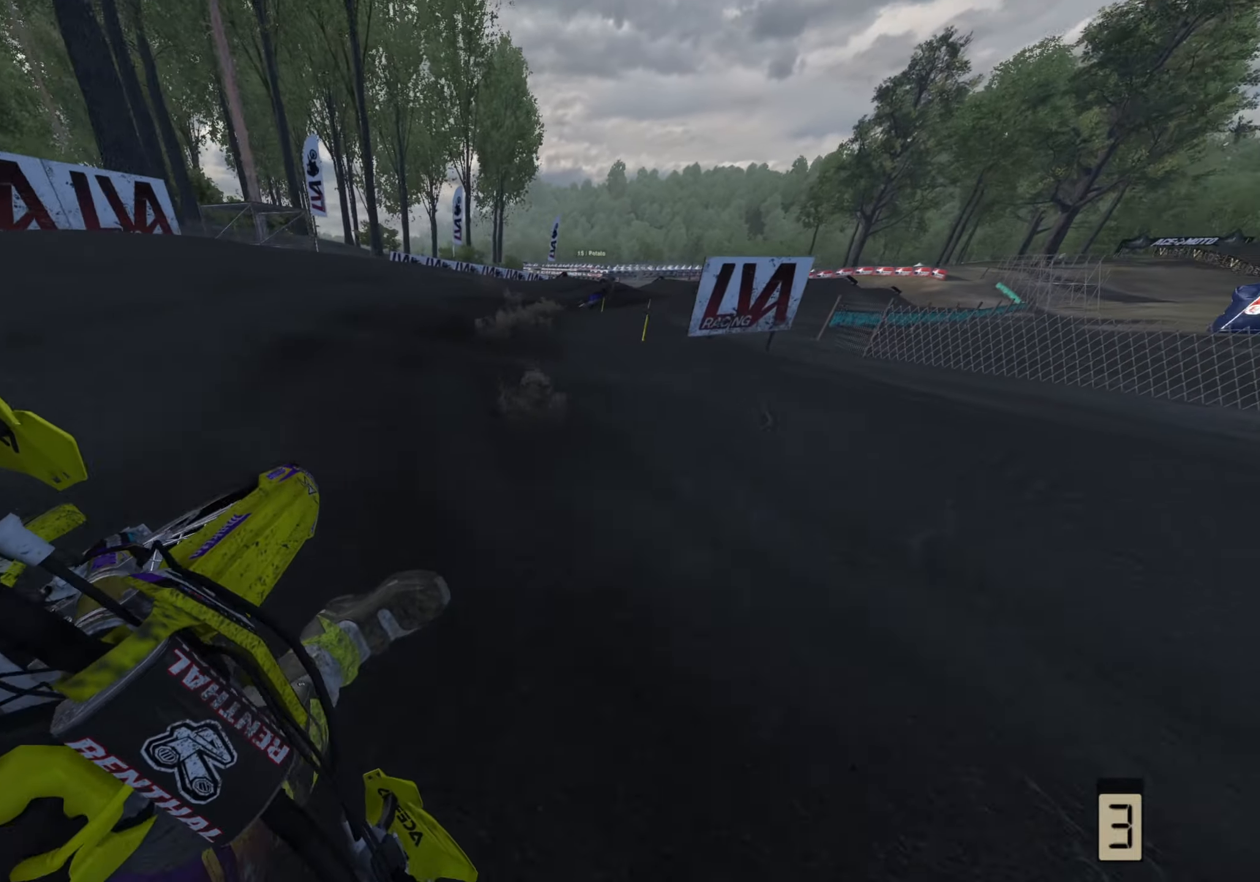
{"dt_ms": 500, "buttons": ["R2", "R3"], "left_stick": "up-right", "right_stick": "up-left", "events": []}
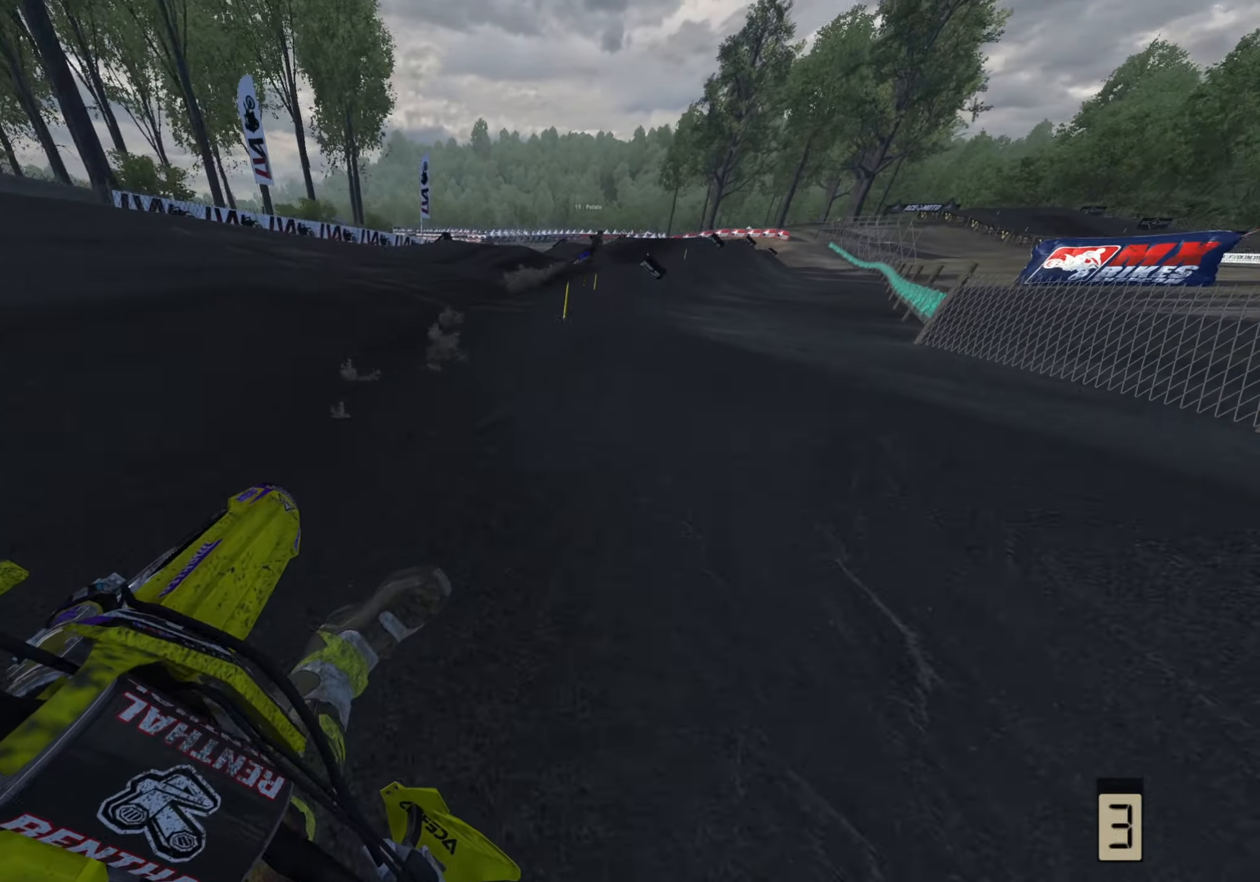
{"dt_ms": 500, "buttons": ["R2"], "left_stick": "up", "right_stick": "center", "events": [[133, "R3", "up"], [133, "right_stick", "left"], [300, "left_stick", "up"], [467, "right_stick", "center"]]}
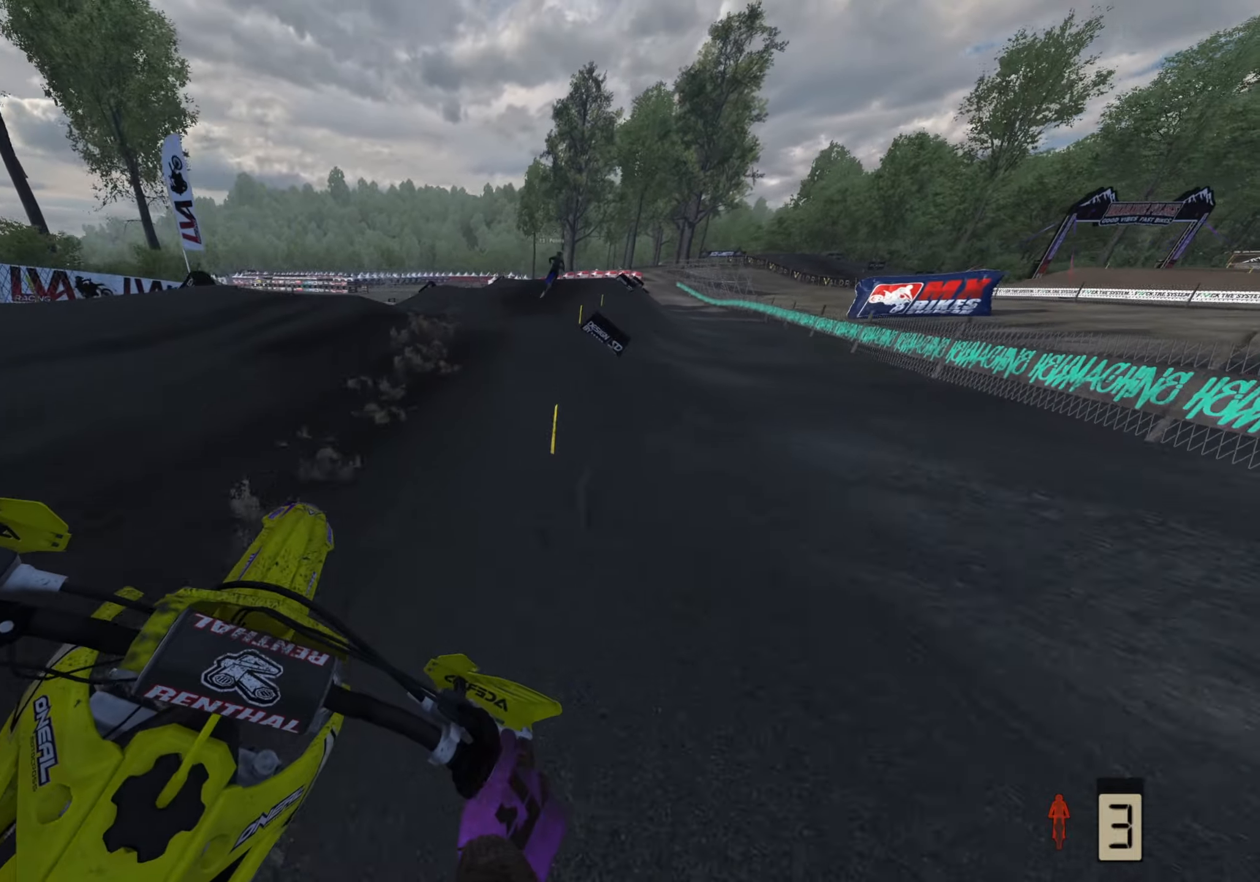
{"dt_ms": 500, "buttons": ["R2"], "left_stick": "up", "right_stick": "down-left", "events": [[183, "R3", "down"], [250, "R2", "up"], [267, "right_stick", "down-left"], [300, "R2", "down"], [417, "R3", "up"]]}
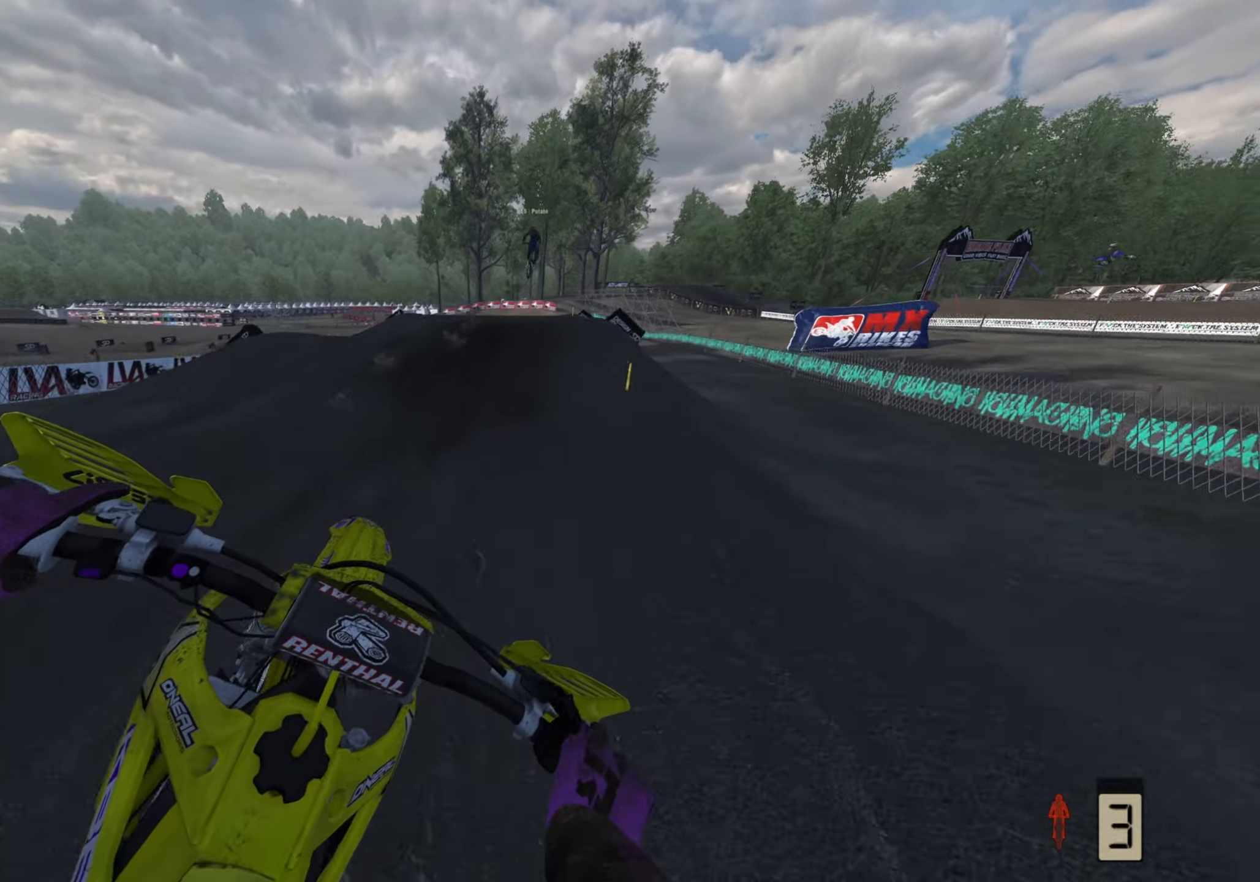
{"dt_ms": 500, "buttons": ["R3"], "left_stick": "center", "right_stick": "down-left", "events": [[33, "right_stick", "center"], [83, "R2", "up"], [250, "R2", "down"], [350, "R3", "down"], [433, "R2", "up"], [467, "right_stick", "down-left"], [483, "left_stick", "center"]]}
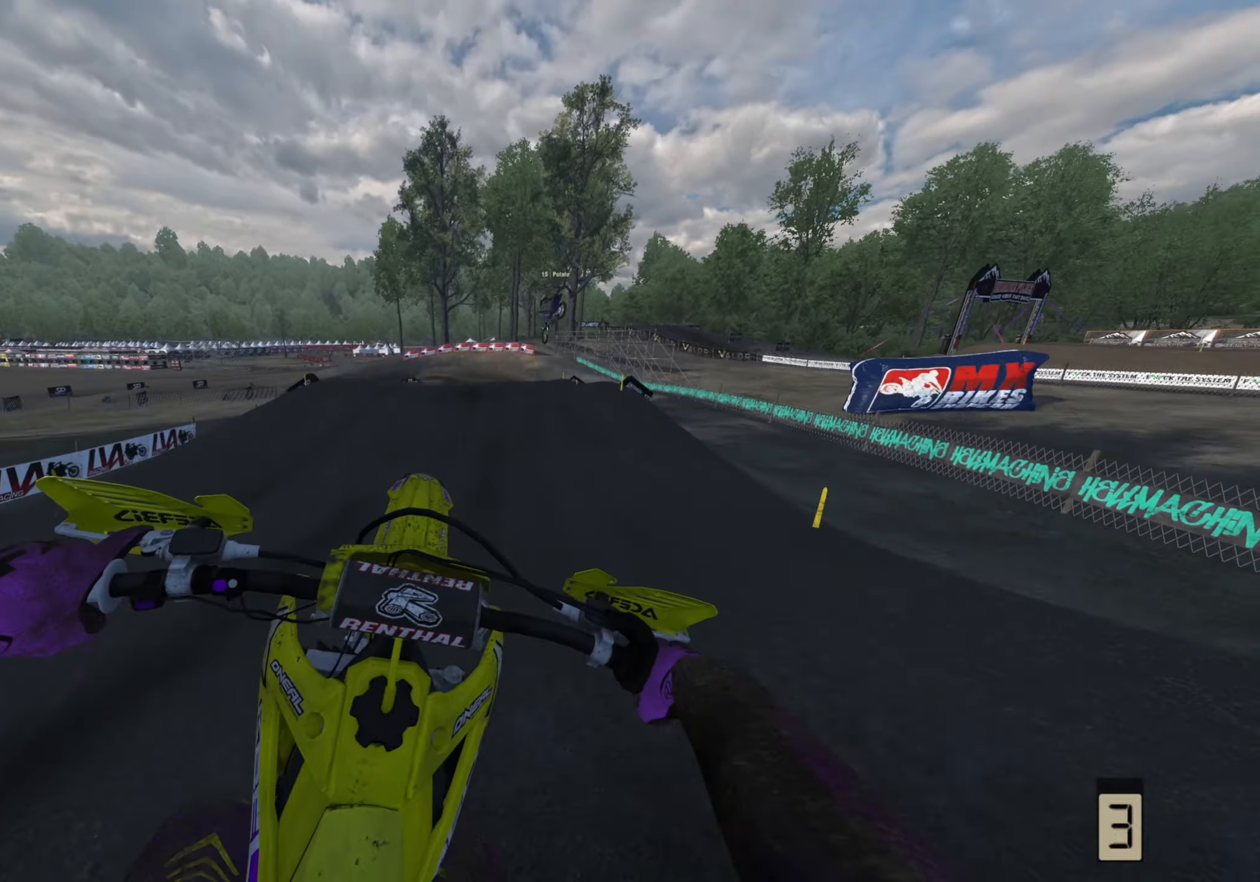
{"dt_ms": 500, "buttons": ["R2", "R3"], "left_stick": "left", "right_stick": "down-left", "events": [[150, "left_stick", "left"], [183, "R2", "down"]]}
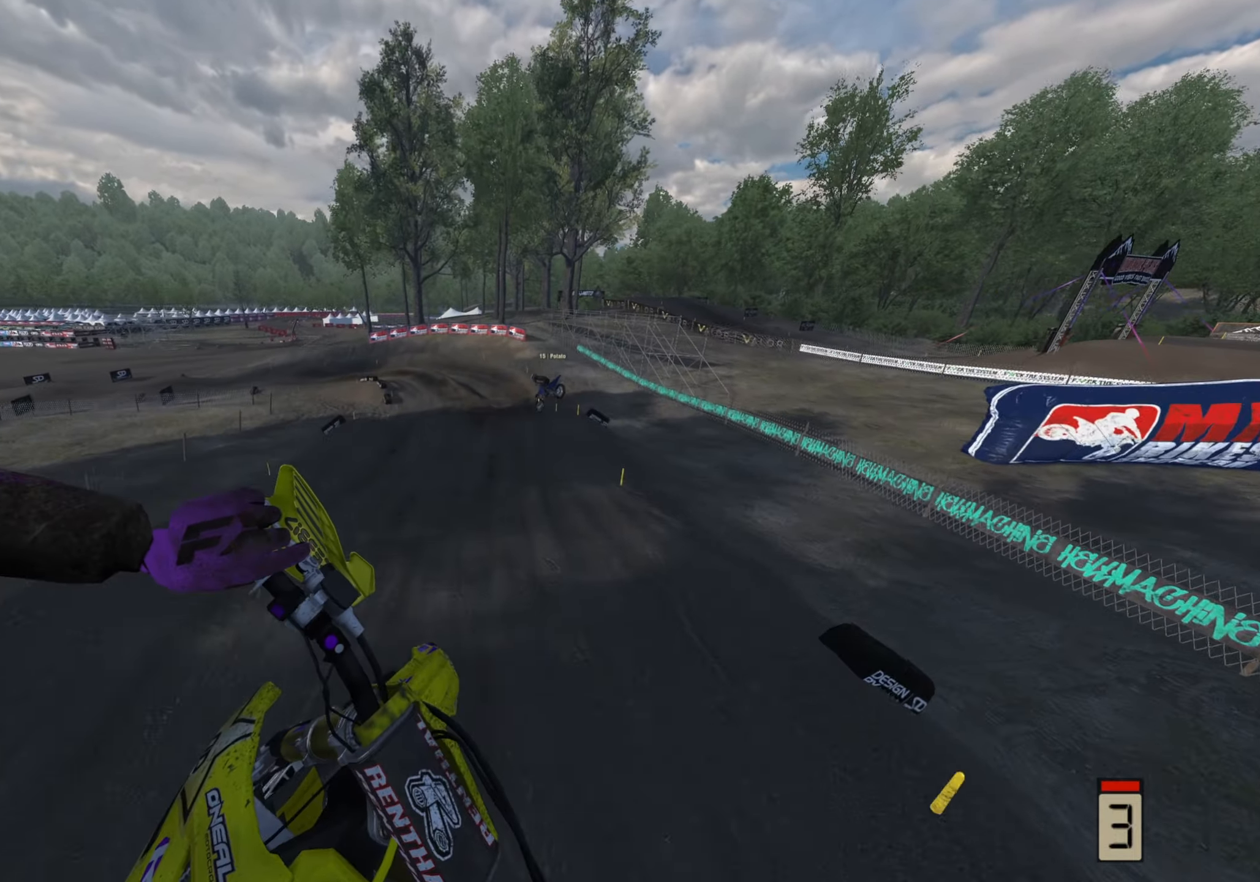
{"dt_ms": 500, "buttons": ["R2", "R3"], "left_stick": "center", "right_stick": "down-left", "events": [[17, "TRIANGLE", "down"], [133, "TRIANGLE", "up"], [150, "left_stick", "center"], [333, "SQUARE", "down"], [433, "SQUARE", "up"]]}
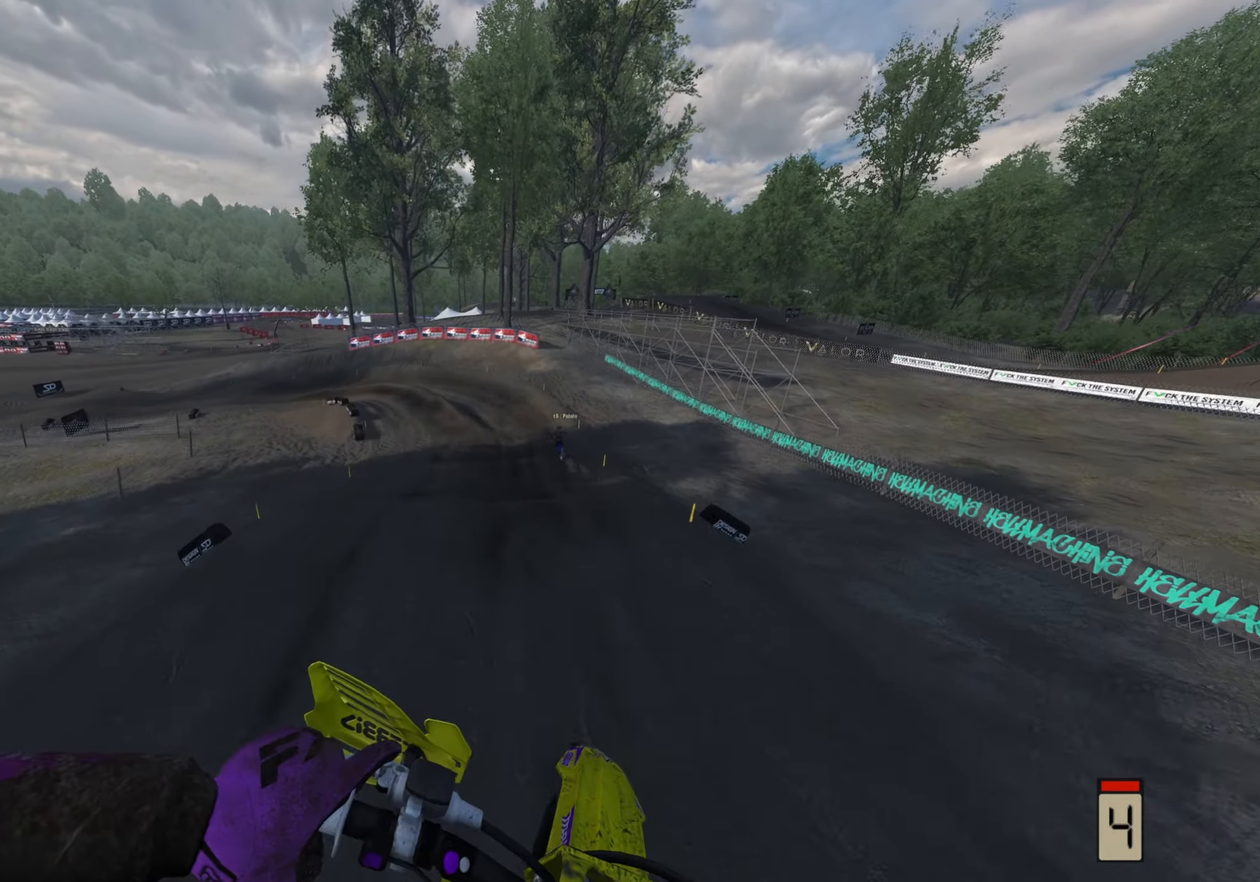
{"dt_ms": 500, "buttons": ["R2"], "left_stick": "center", "right_stick": "left", "events": [[33, "right_stick", "left"], [100, "R3", "up"]]}
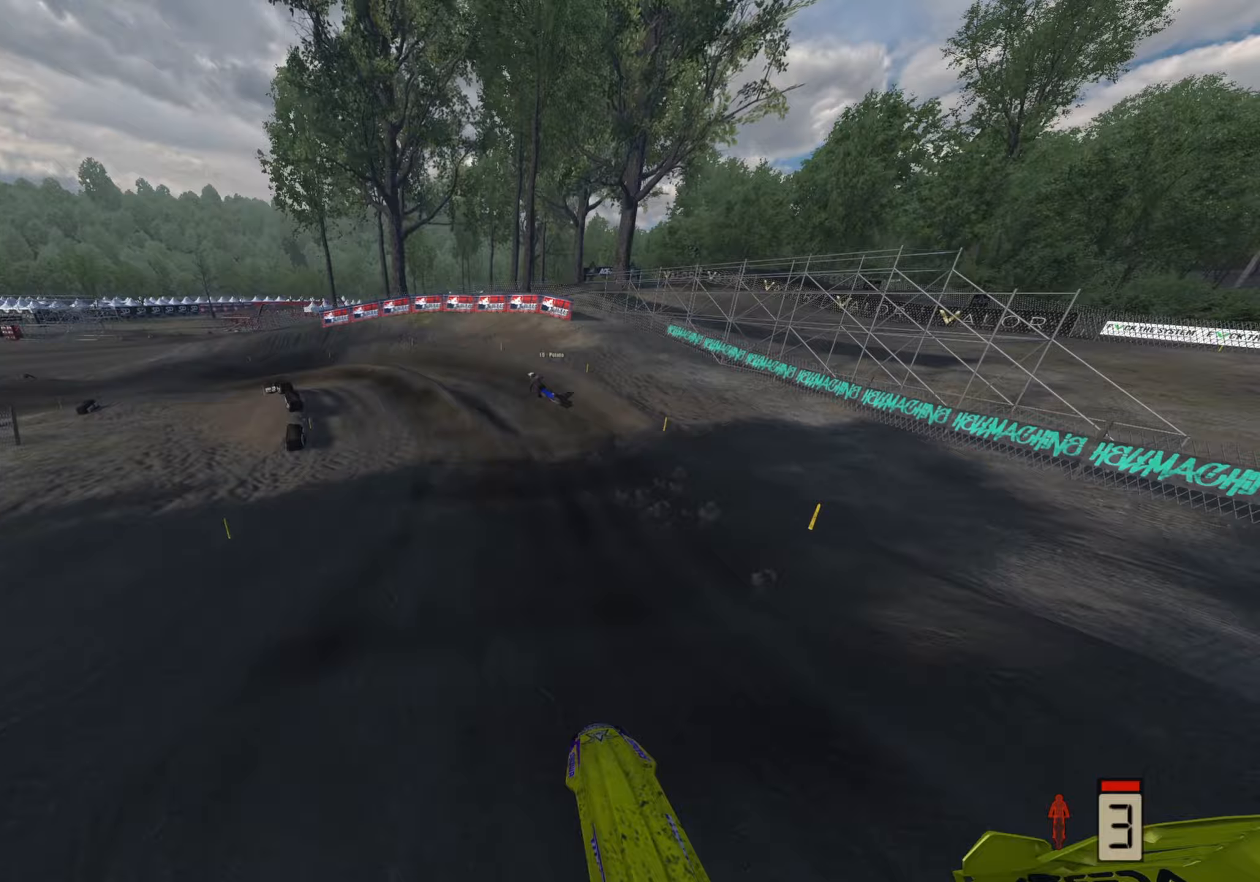
{"dt_ms": 500, "buttons": ["L2"], "left_stick": "down-left", "right_stick": "down-left", "events": [[167, "left_stick", "down"], [267, "left_stick", "down-left"], [300, "right_stick", "down-left"], [483, "L2", "down"], [483, "R2", "up"]]}
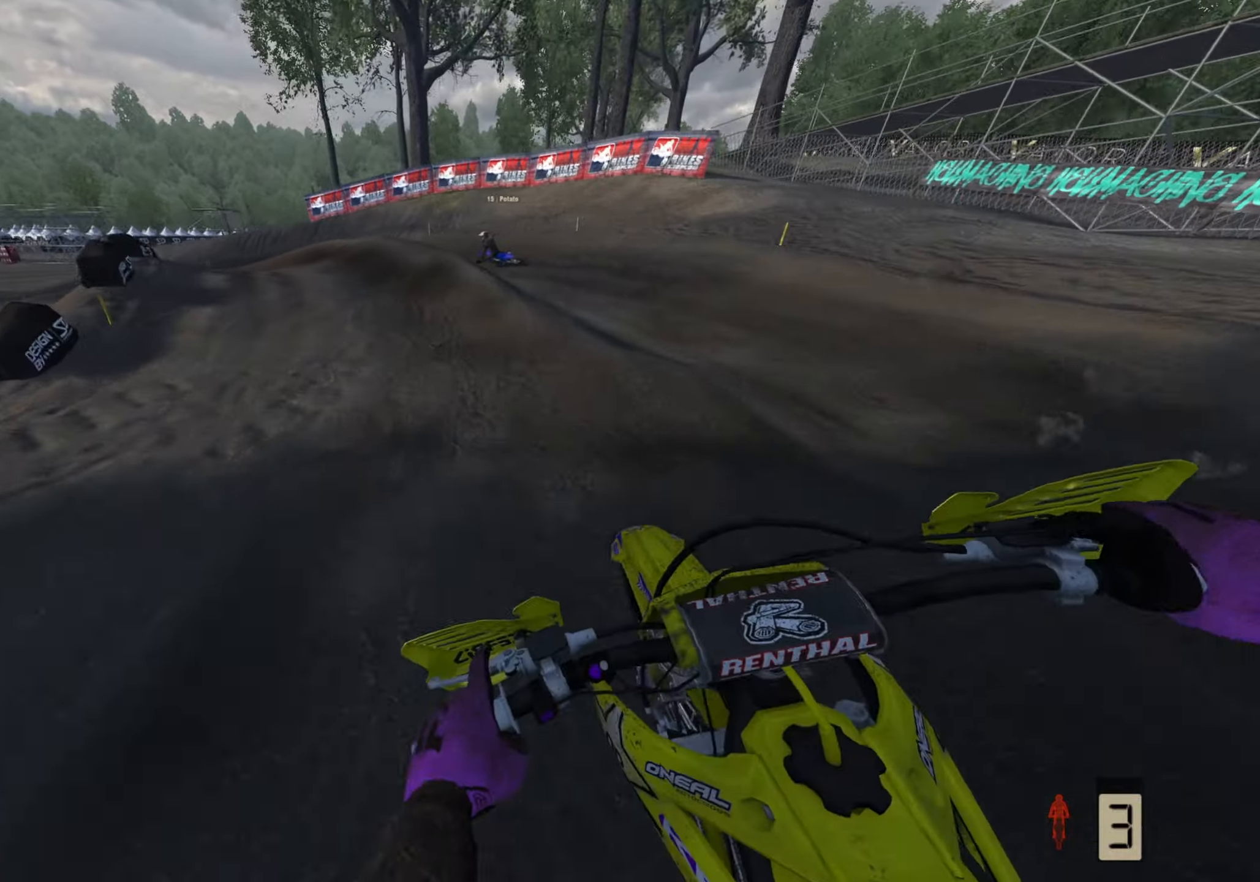
{"dt_ms": 500, "buttons": ["L2", "R3"], "left_stick": "down-left", "right_stick": "center", "events": [[67, "L2", "up"], [67, "R3", "down"], [167, "right_stick", "center"], [200, "L2", "down"]]}
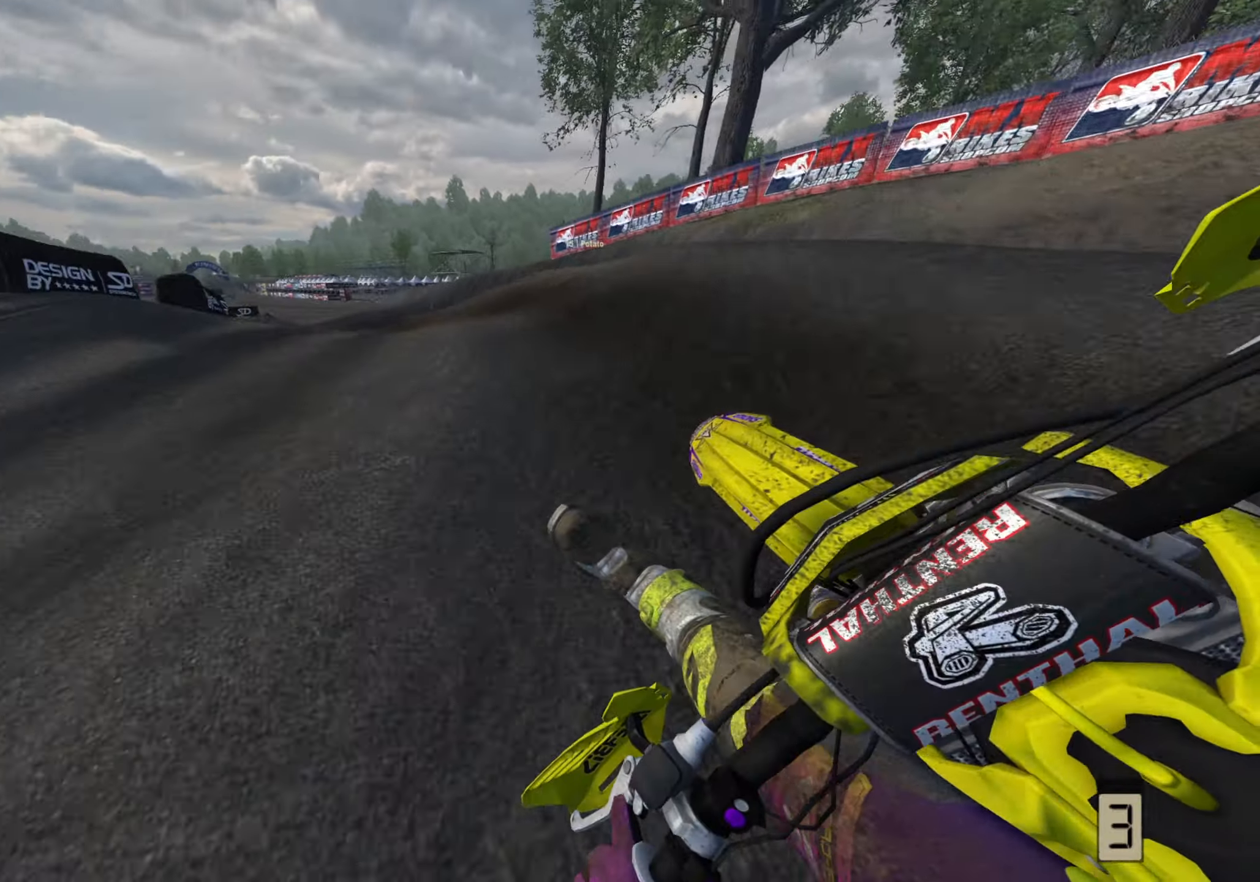
{"dt_ms": 500, "buttons": ["R2"], "left_stick": "down-left", "right_stick": "right", "events": [[17, "L2", "up"], [167, "R2", "down"], [200, "right_stick", "right"], [283, "right_stick", "down-right"], [383, "R3", "up"], [383, "right_stick", "right"]]}
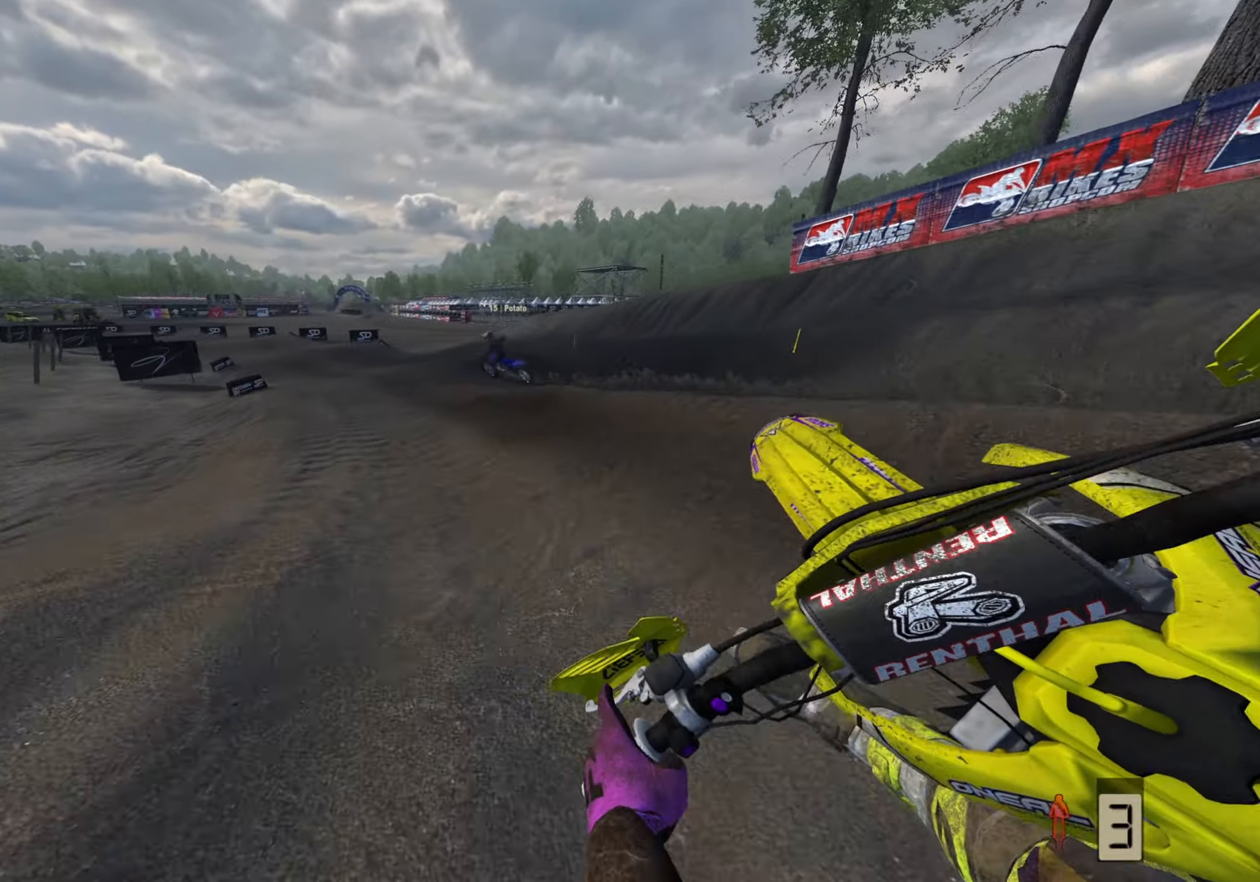
{"dt_ms": 500, "buttons": ["R2"], "left_stick": "down-left", "right_stick": "center", "events": [[50, "right_stick", "center"], [283, "right_stick", "down"], [483, "right_stick", "center"]]}
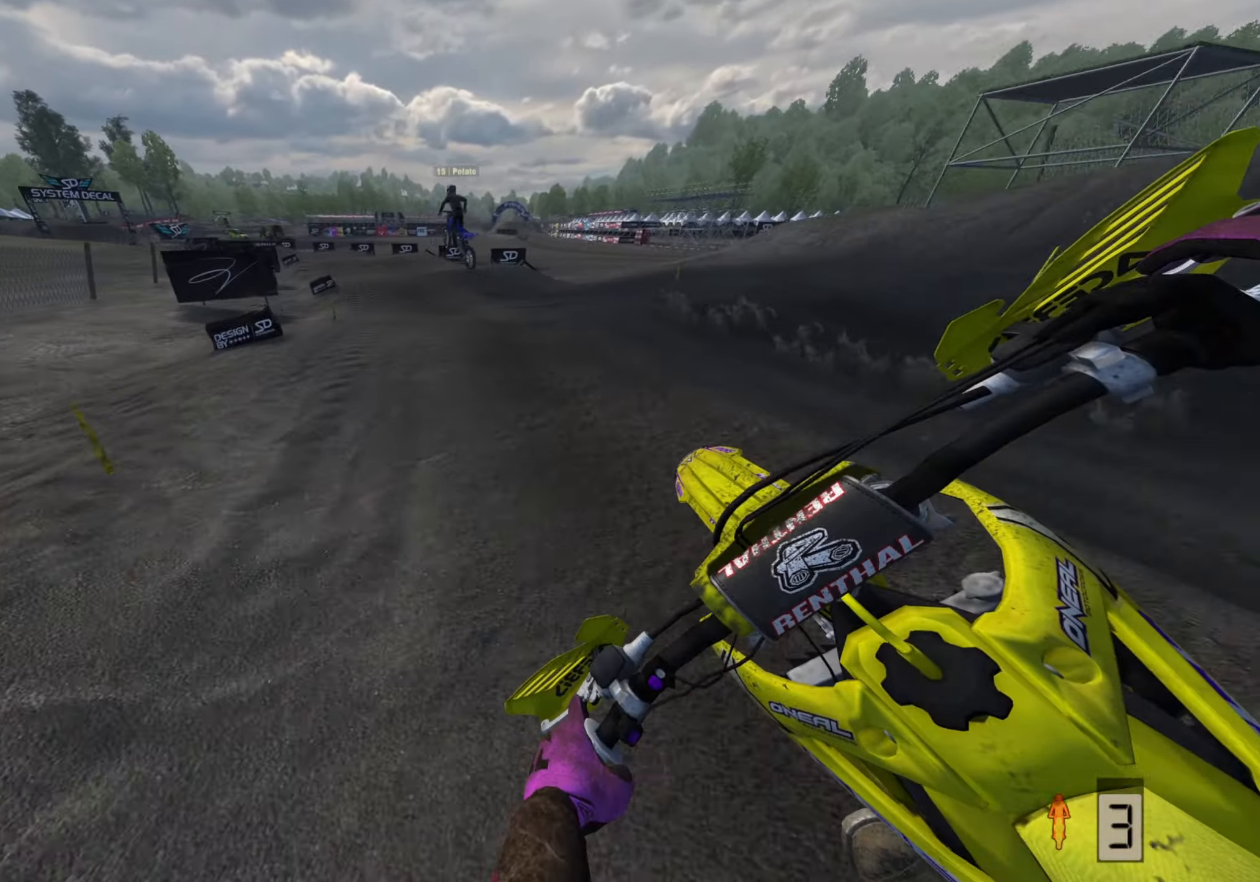
{"dt_ms": 500, "buttons": ["R2"], "left_stick": "center", "right_stick": "down-left"}
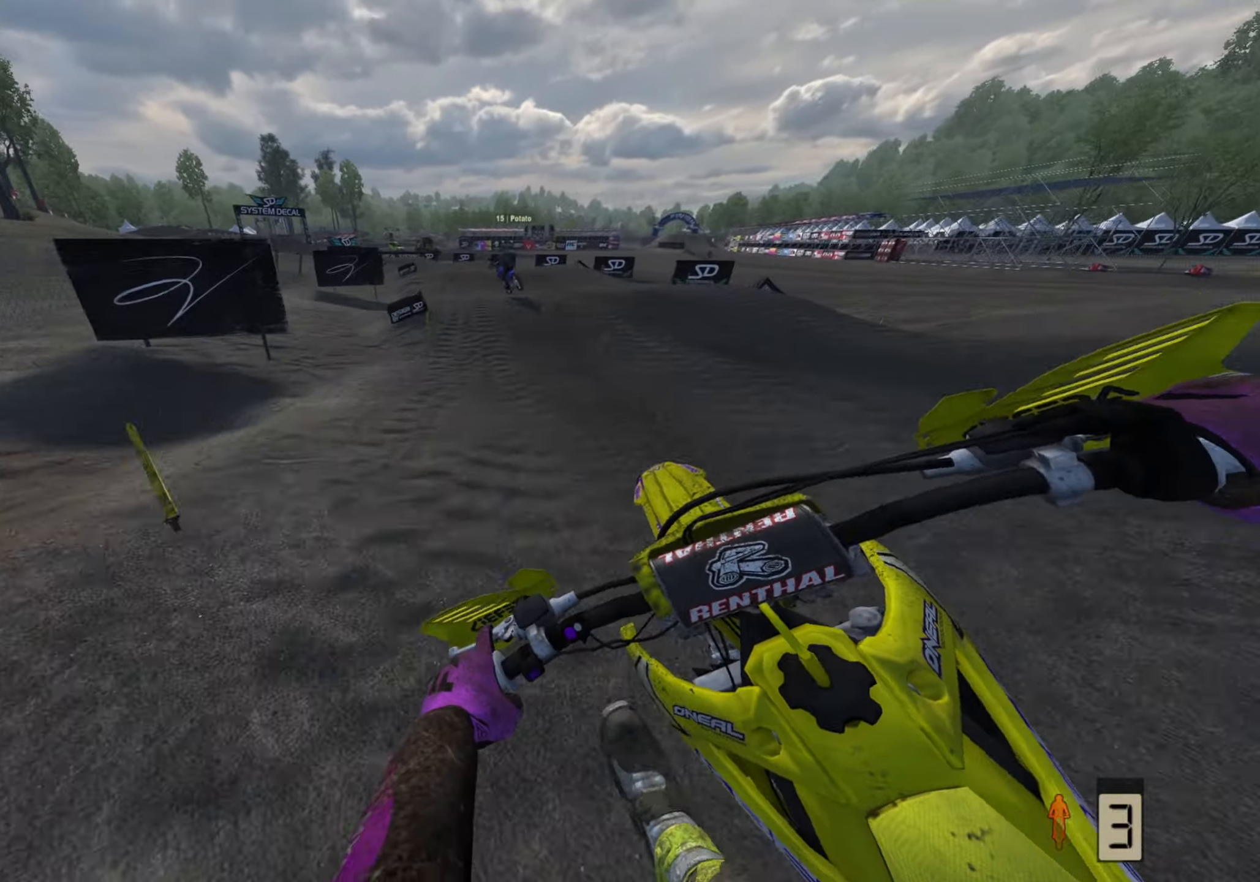
{"dt_ms": 500, "buttons": ["R2"], "left_stick": "down-left", "right_stick": "up", "events": [[67, "right_stick", "center"], [233, "left_stick", "down-left"], [267, "right_stick", "down-left"], [383, "right_stick", "center"], [450, "right_stick", "up"]]}
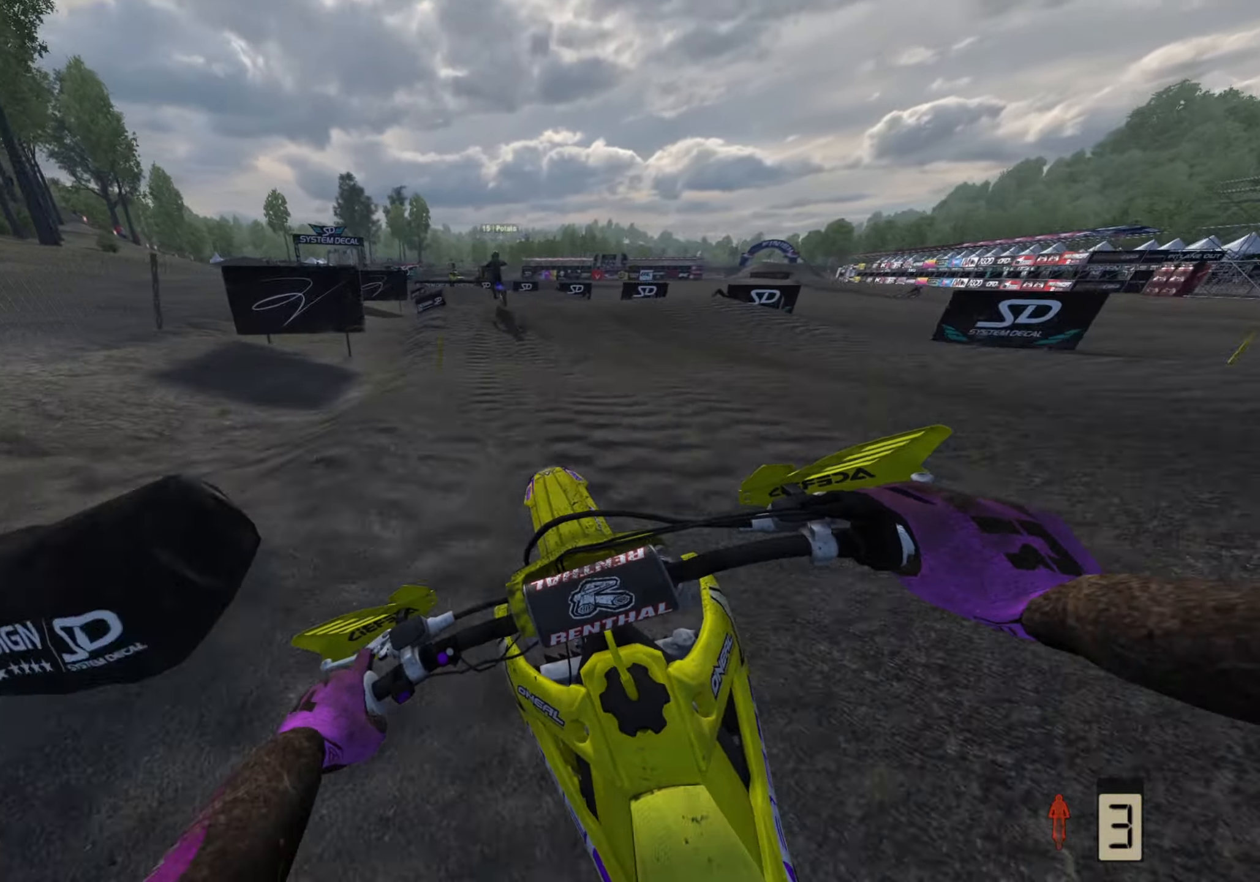
{"dt_ms": 500, "buttons": ["R2", "R3"], "left_stick": "down-left", "right_stick": "center", "events": [[400, "right_stick", "left"], [500, "R3", "down"], [500, "right_stick", "center"]]}